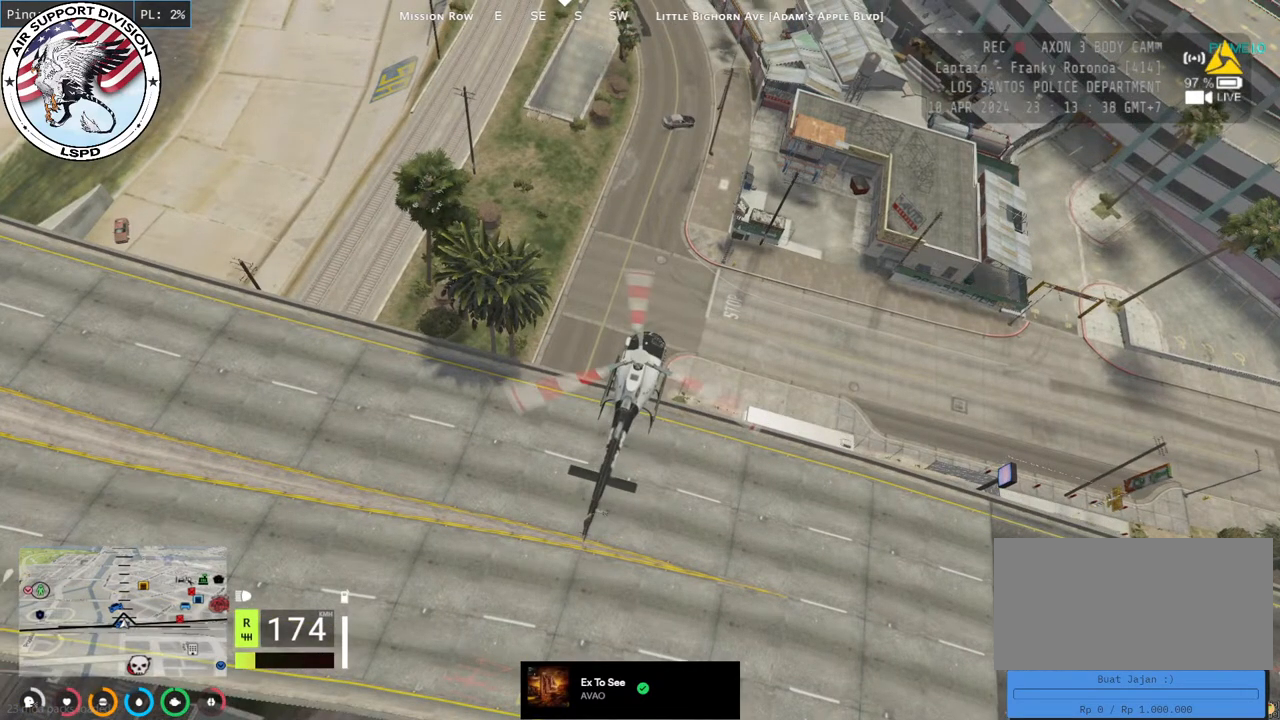
Gameplay with keyboard and mouse; each line is a JSON object with the keys and mouse buttons held at the frame after it. "events" lists presses ("down") and releases ("up") of "a", "ctrl", "d", "e", "q", "s", "shift", "space", "w", "mouse_left", "mouse_wheel", "mouse_right", "mouse_mb4" and "mouse_mb5" between this image and that frame as [ms after this image, input, new state], when the widget could be followed in between. "mouse_left", "mouse_wheel", "mouse_right", "mouse_mb4", "mouse_mb5" = the "left", "wheel", "right", "mb4", "mb5" buttons of the "mouse" list. No other keys are recorded. "wheel" means that the mouse wheel is clicked or scrolled. Mouse movement is not recorded.
{"keys": ["a", "shift", "w"], "mouse": ["left"], "events": [[117, "a", "down"], [200, "shift", "down"]]}
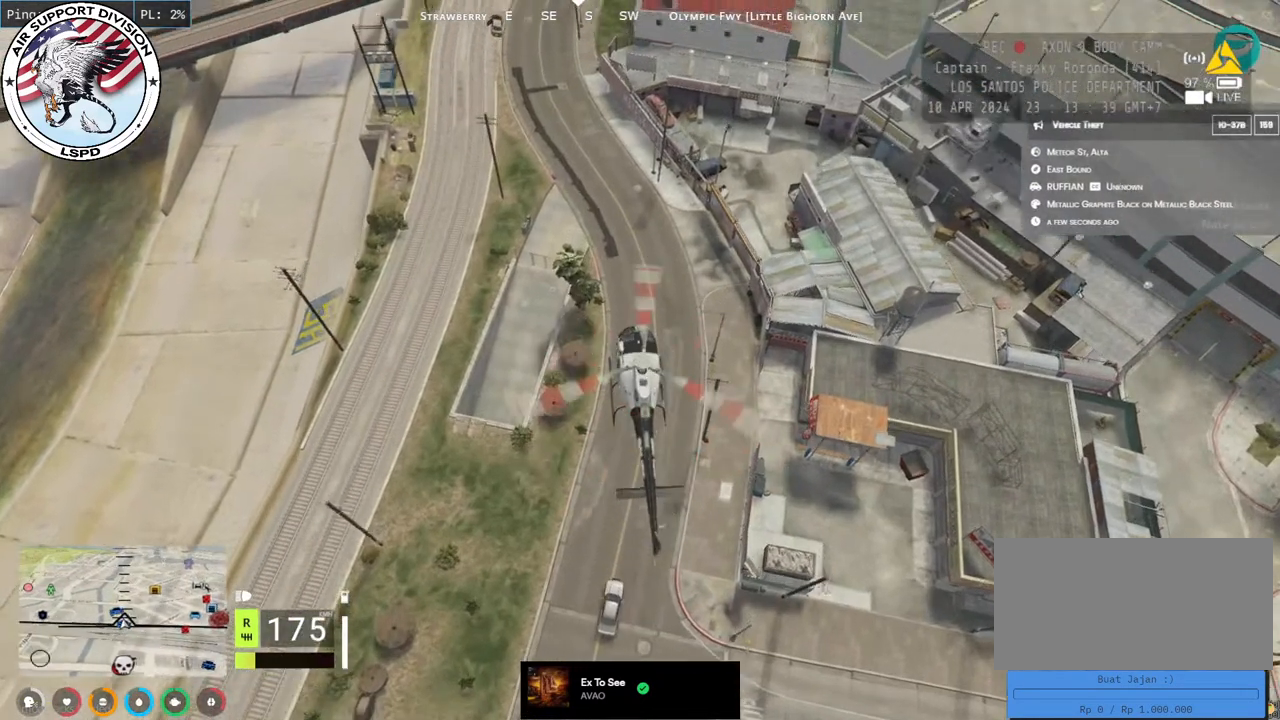
{"keys": ["shift", "w"], "mouse": ["left"], "events": [[100, "a", "up"], [184, "d", "down"], [267, "d", "up"], [300, "a", "down"], [434, "a", "up"]]}
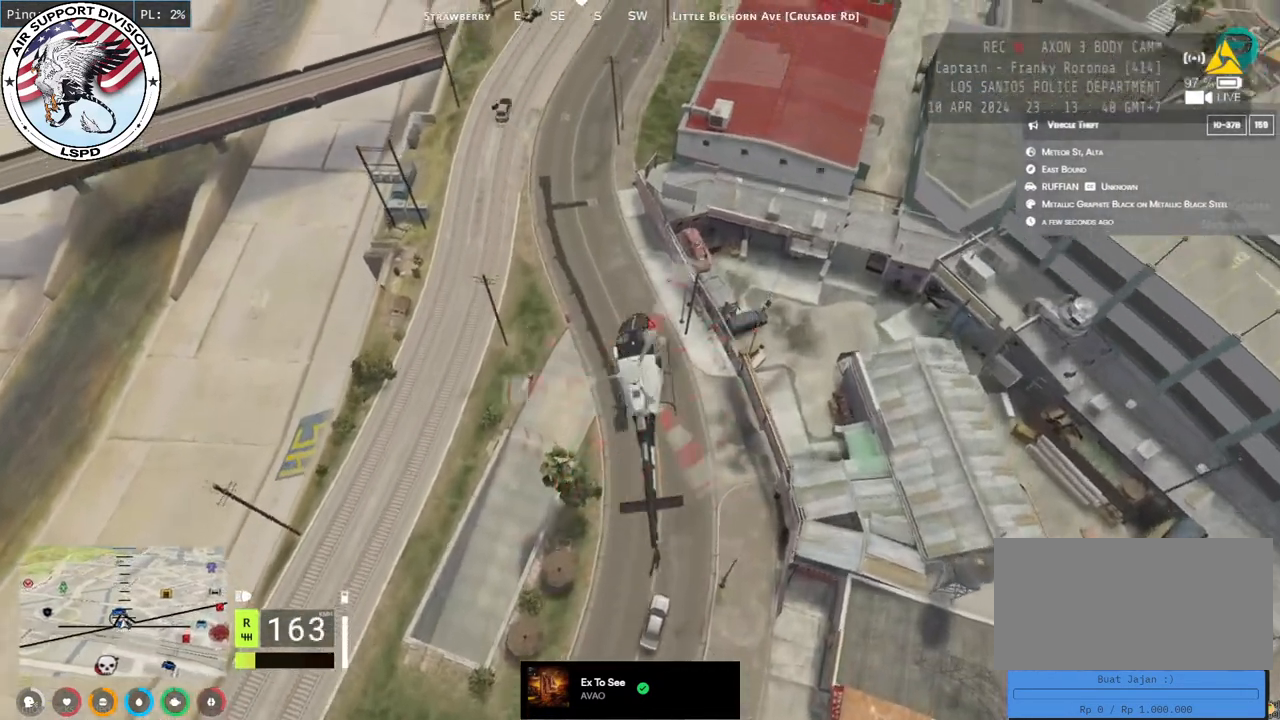
{"keys": ["a", "s", "shift"], "mouse": ["left"], "events": [[50, "a", "down"], [200, "w", "up"], [450, "s", "down"]]}
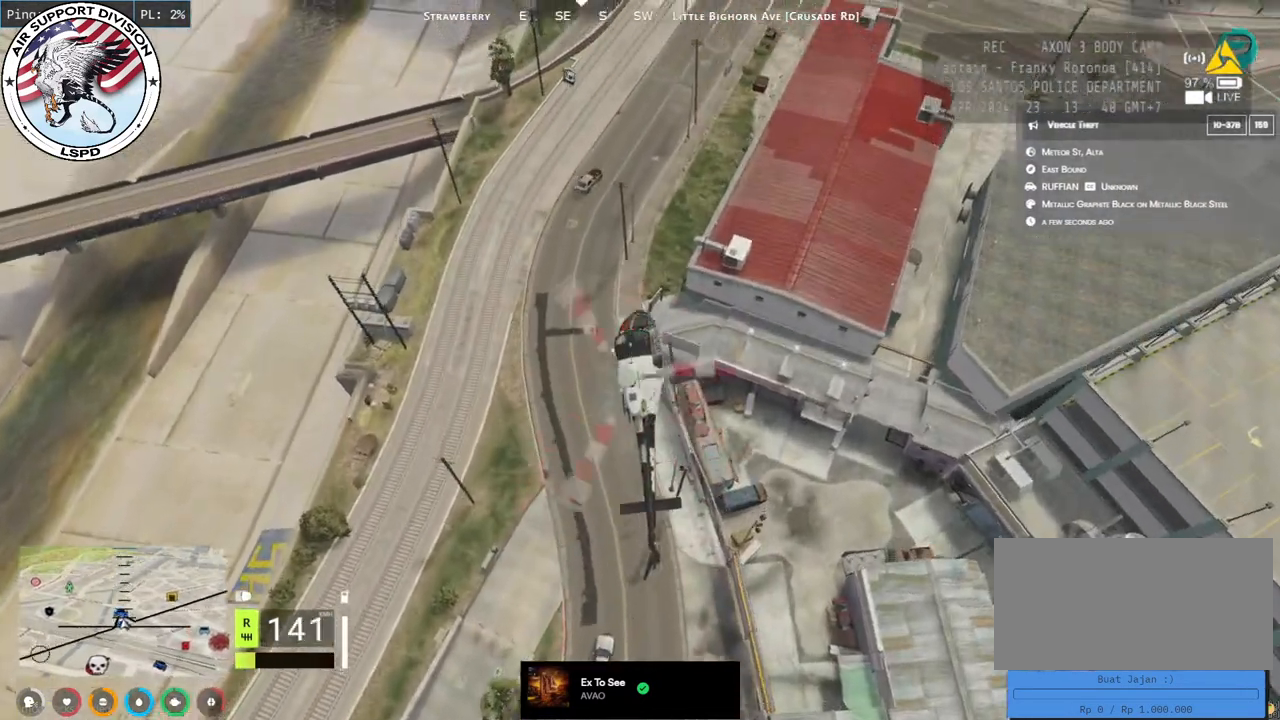
{"keys": ["d", "s"], "mouse": ["left"], "events": [[250, "d", "down"], [300, "a", "up"], [300, "shift", "up"]]}
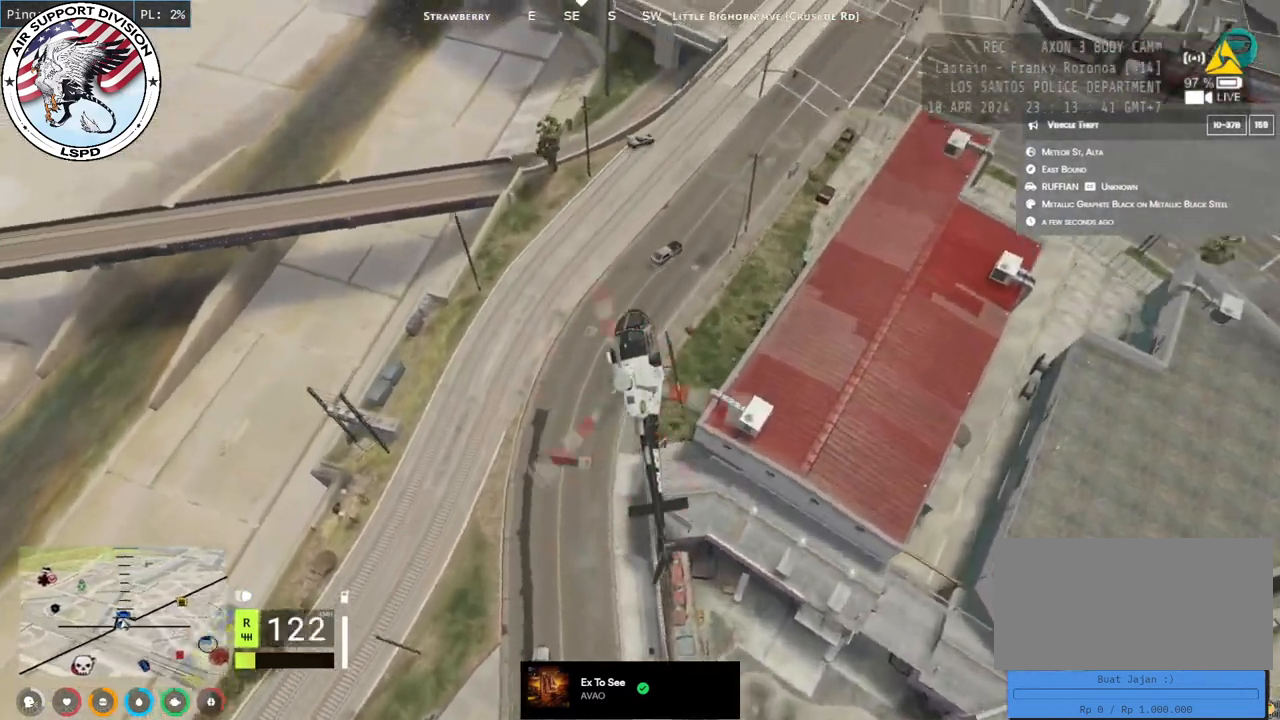
{"keys": ["d", "w"], "mouse": ["left"], "events": [[167, "s", "up"], [367, "w", "down"]]}
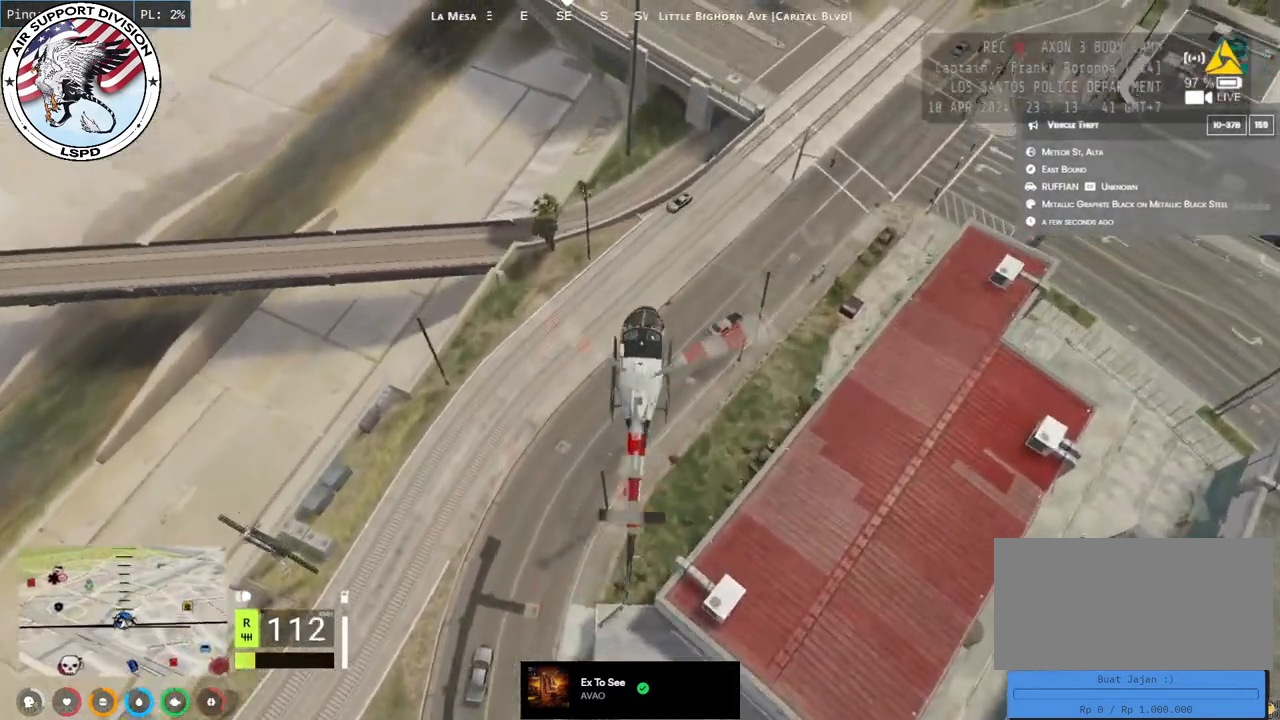
{"keys": ["d", "w"], "mouse": ["left"], "events": [[300, "d", "up"], [450, "d", "down"]]}
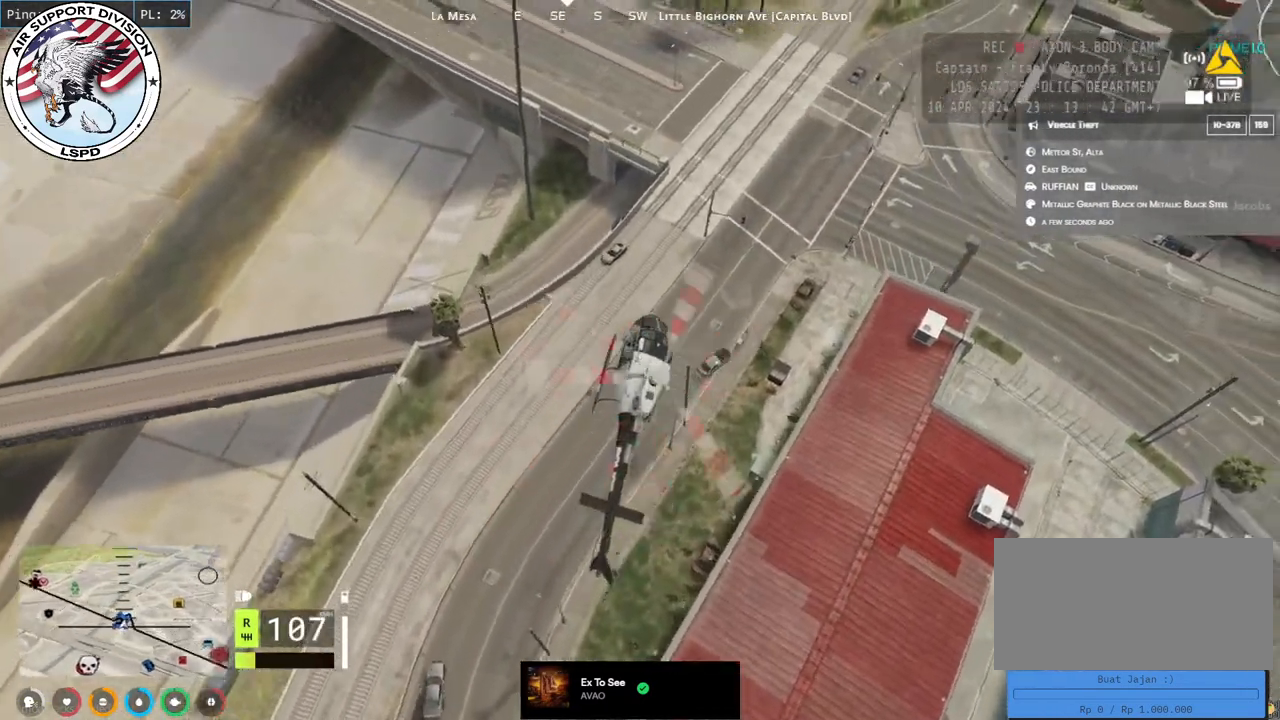
{"keys": ["d", "s"], "mouse": ["left"], "events": [[84, "w", "up"], [267, "s", "down"]]}
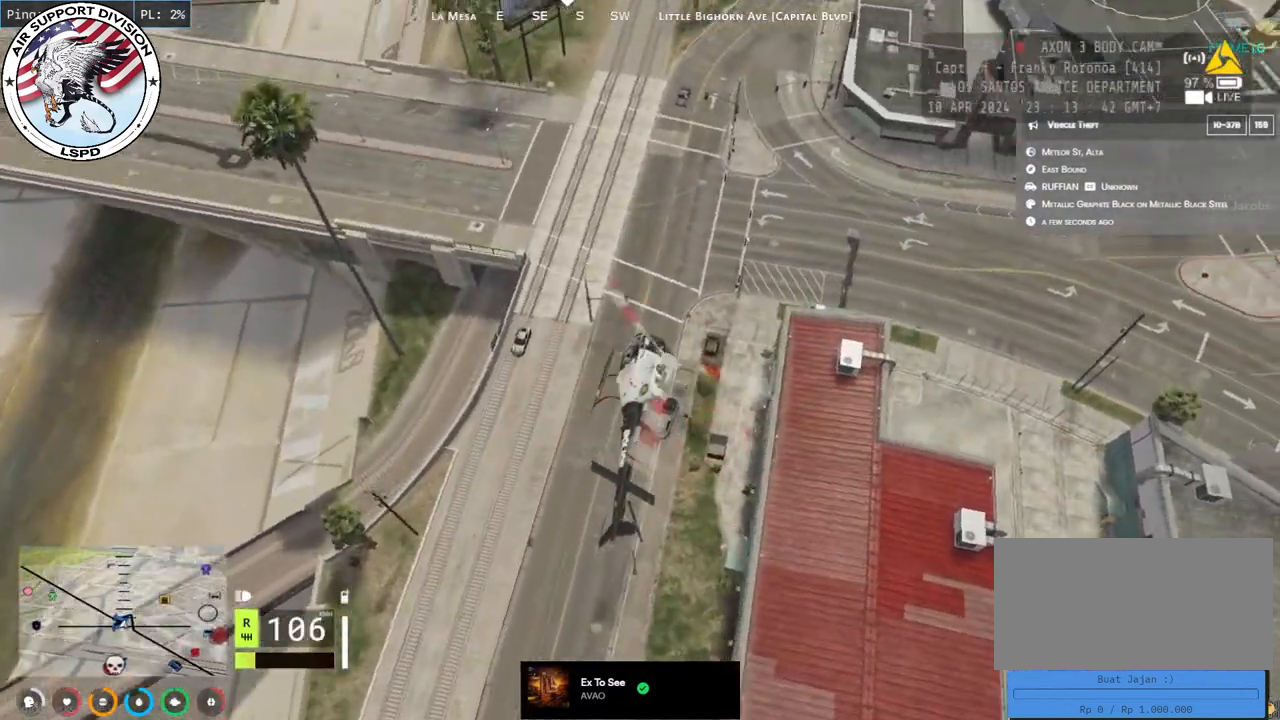
{"keys": ["a", "d", "s"], "mouse": ["left"], "events": [[167, "a", "down"]]}
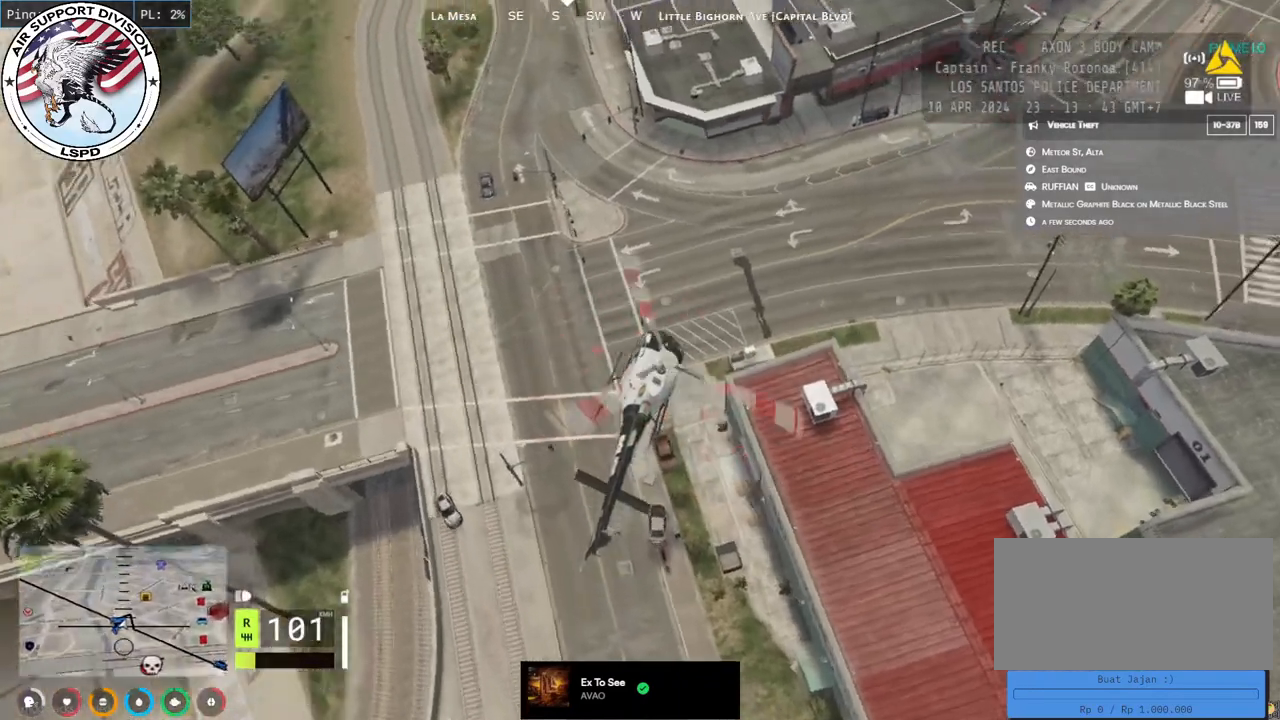
{"keys": ["a", "d", "s"], "mouse": ["left"], "events": []}
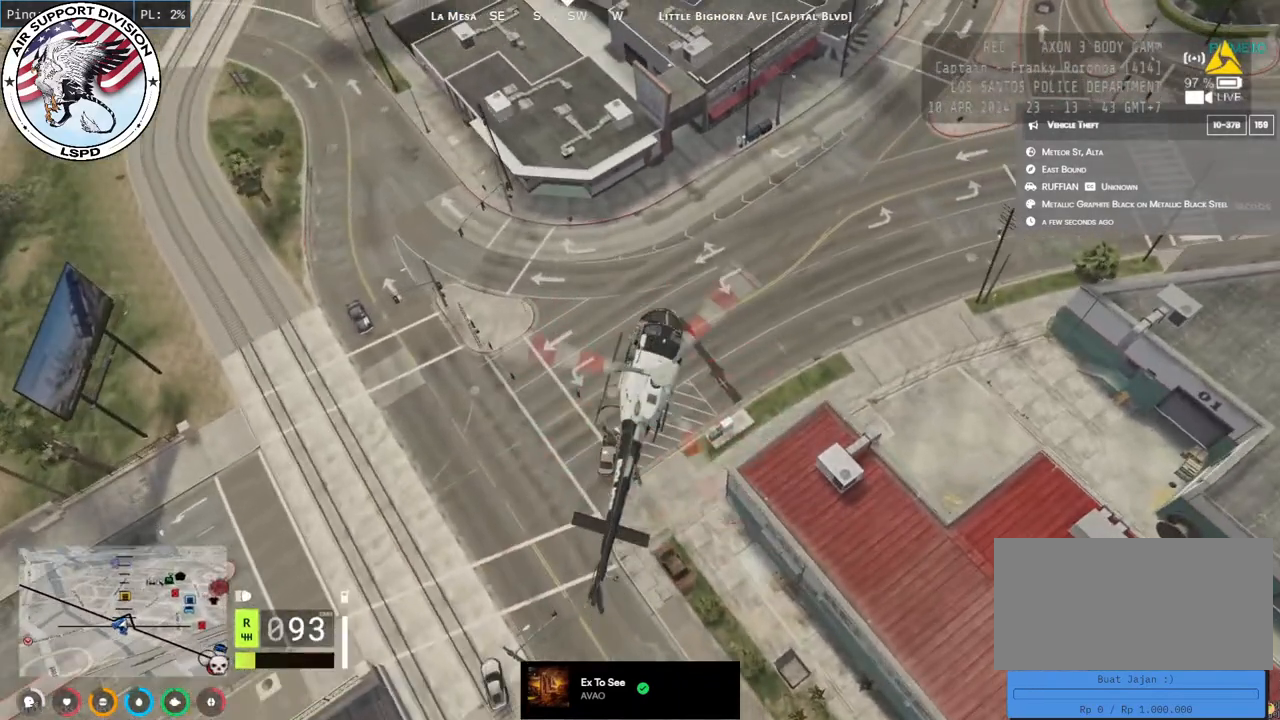
{"keys": ["d"], "mouse": [], "events": [[200, "a", "up"], [317, "s", "up"], [434, "mouse_left", "up"]]}
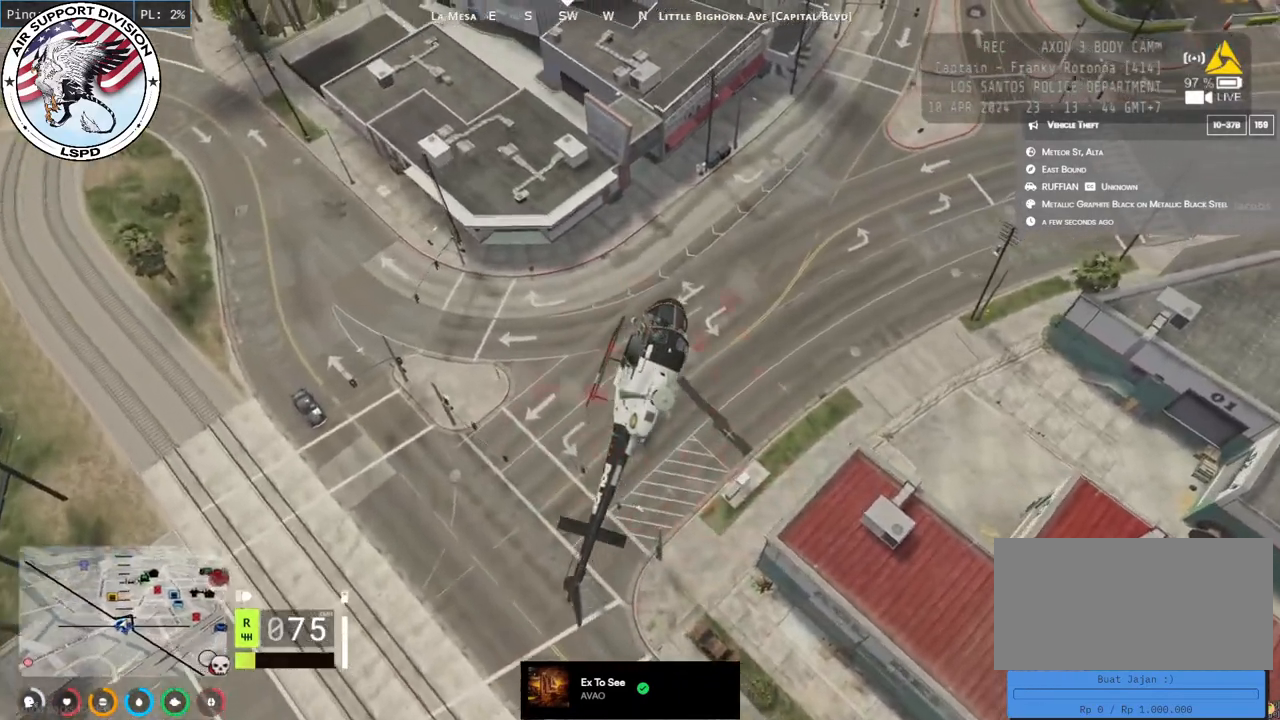
{"keys": ["d", "w"], "mouse": ["left"], "events": [[84, "w", "down"], [134, "mouse_left", "down"], [217, "d", "up"], [234, "a", "down"], [450, "d", "down"], [467, "a", "up"]]}
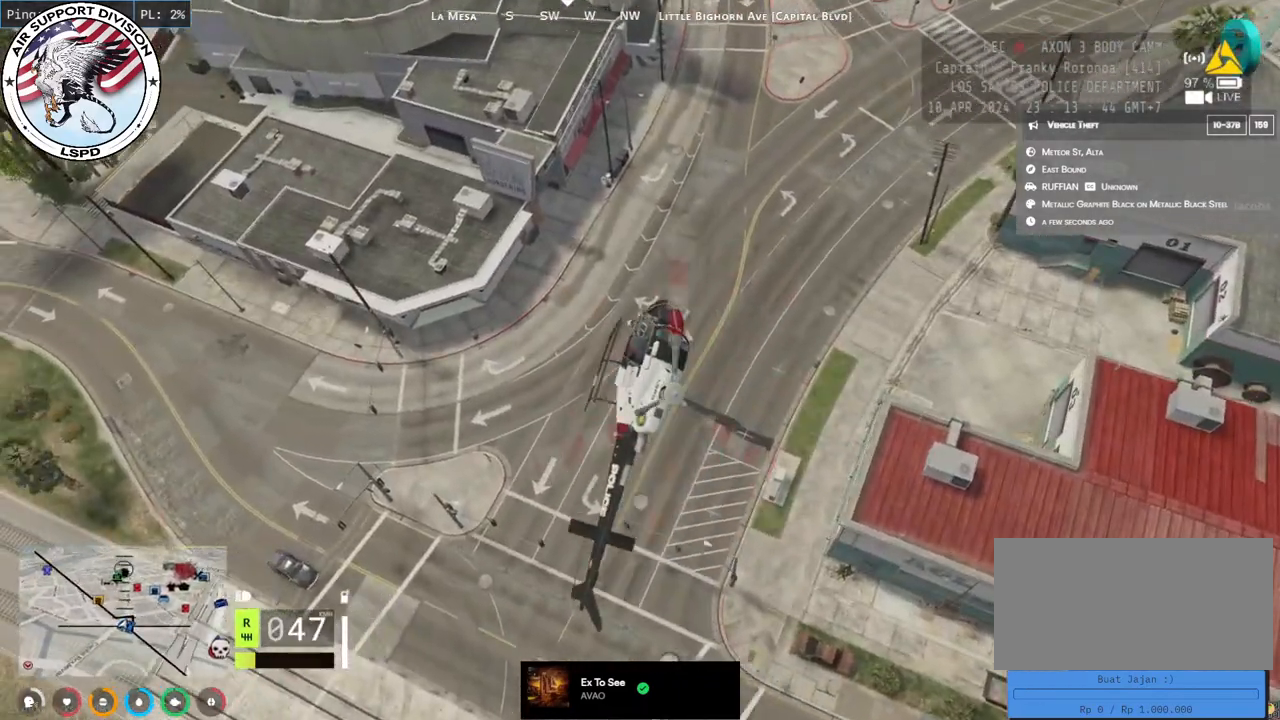
{"keys": ["d", "w"], "mouse": ["left"], "events": [[100, "a", "down"], [150, "d", "up"], [484, "d", "down"], [500, "a", "up"]]}
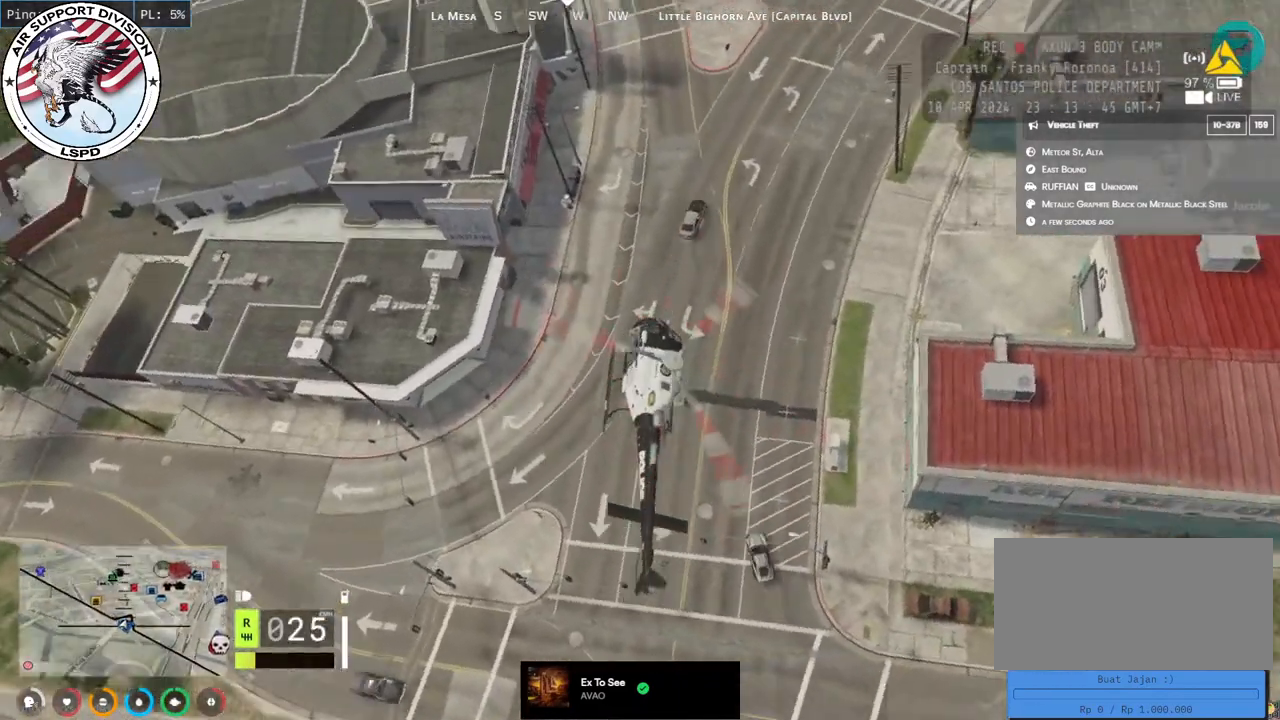
{"keys": ["w"], "mouse": ["left"], "events": [[350, "d", "up"]]}
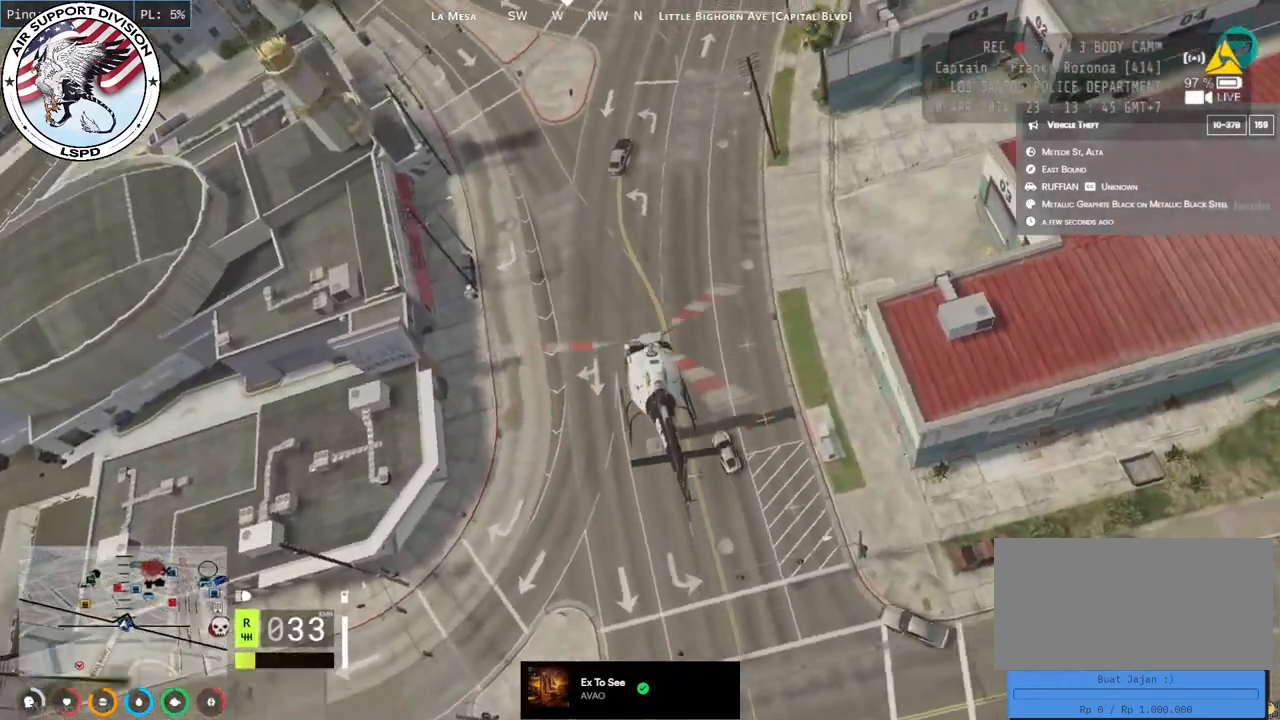
{"keys": ["w"], "mouse": ["left"], "events": []}
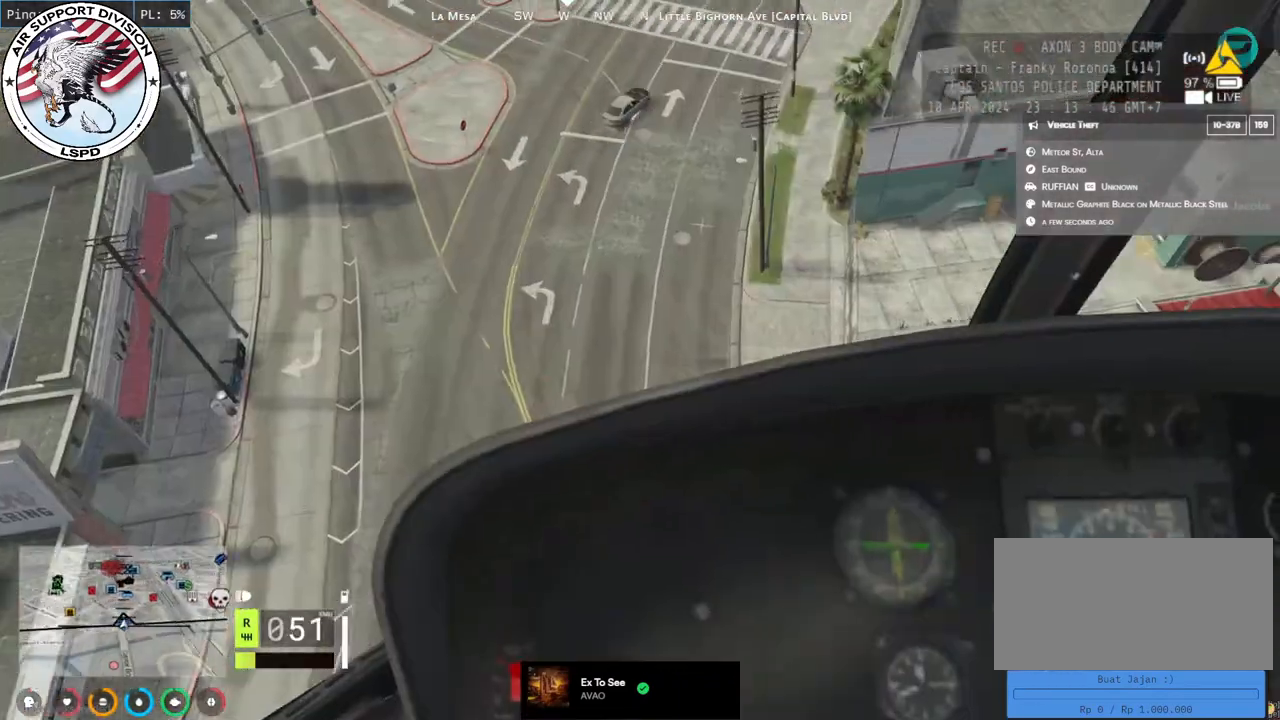
{"keys": ["d", "w"], "mouse": ["left"], "events": [[400, "d", "down"]]}
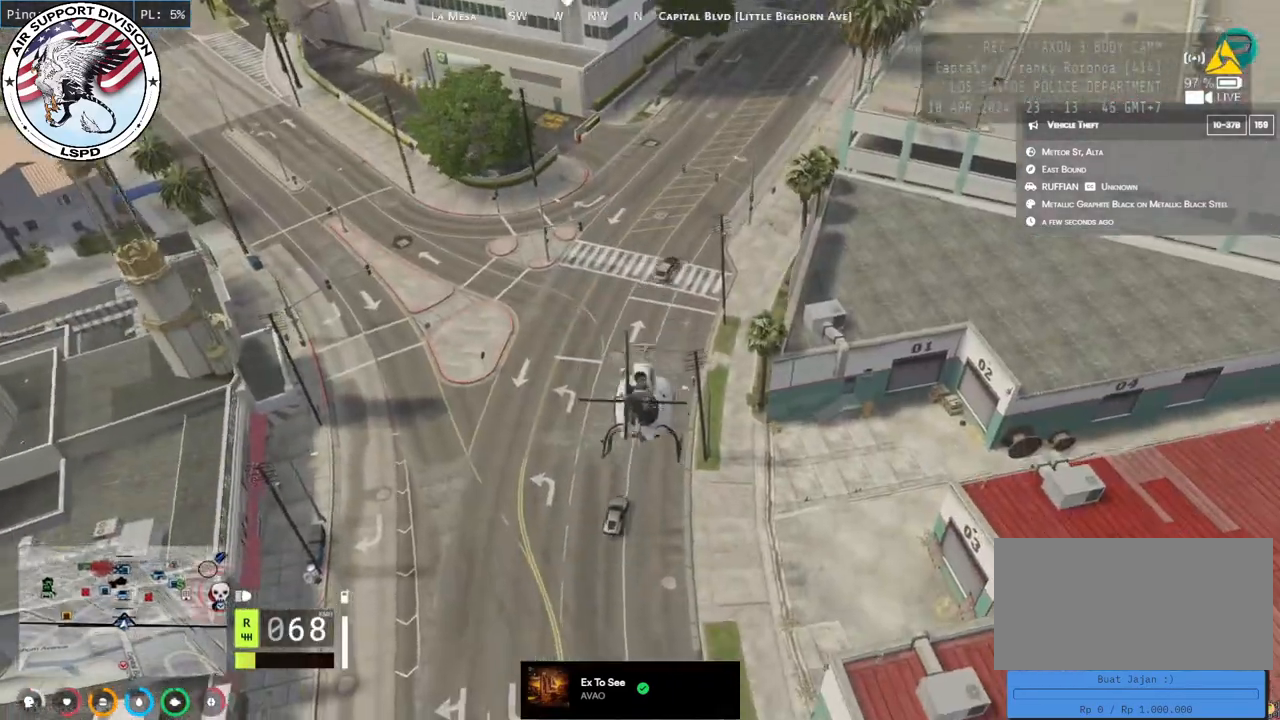
{"keys": ["w"], "mouse": ["left"], "events": [[67, "d", "up"], [217, "d", "down"], [350, "d", "up"]]}
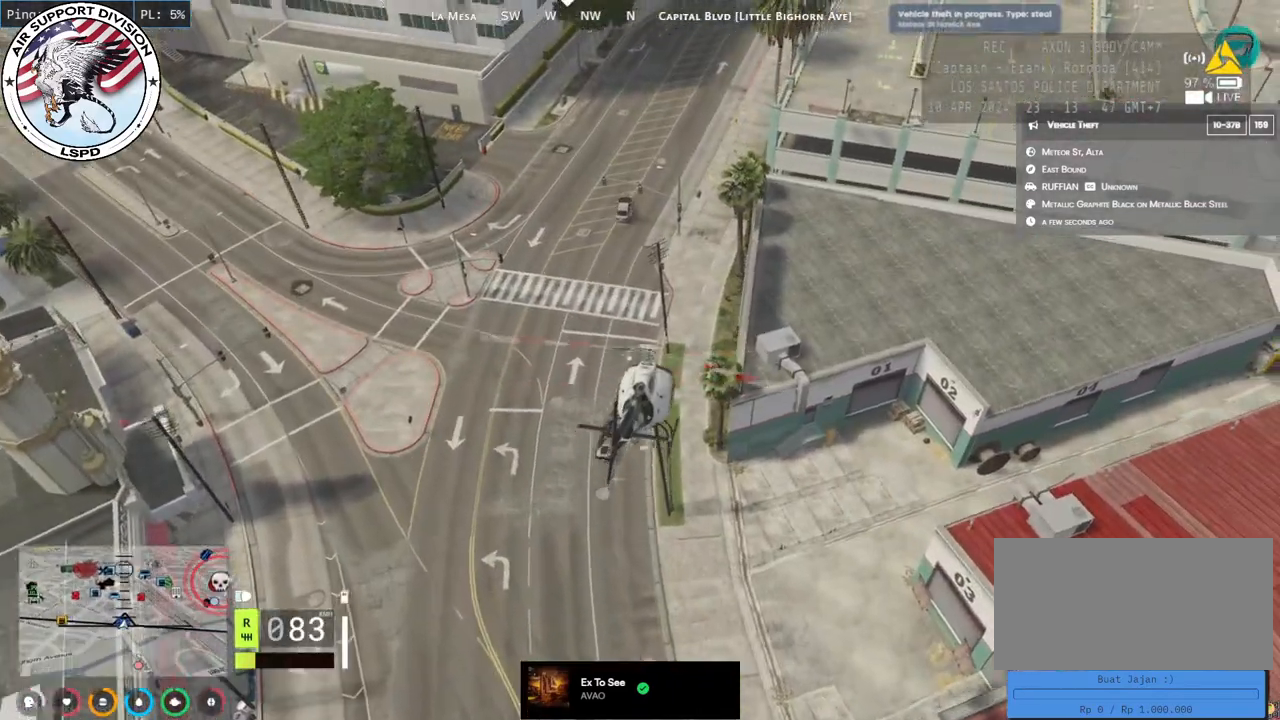
{"keys": ["w"], "mouse": ["left"], "events": []}
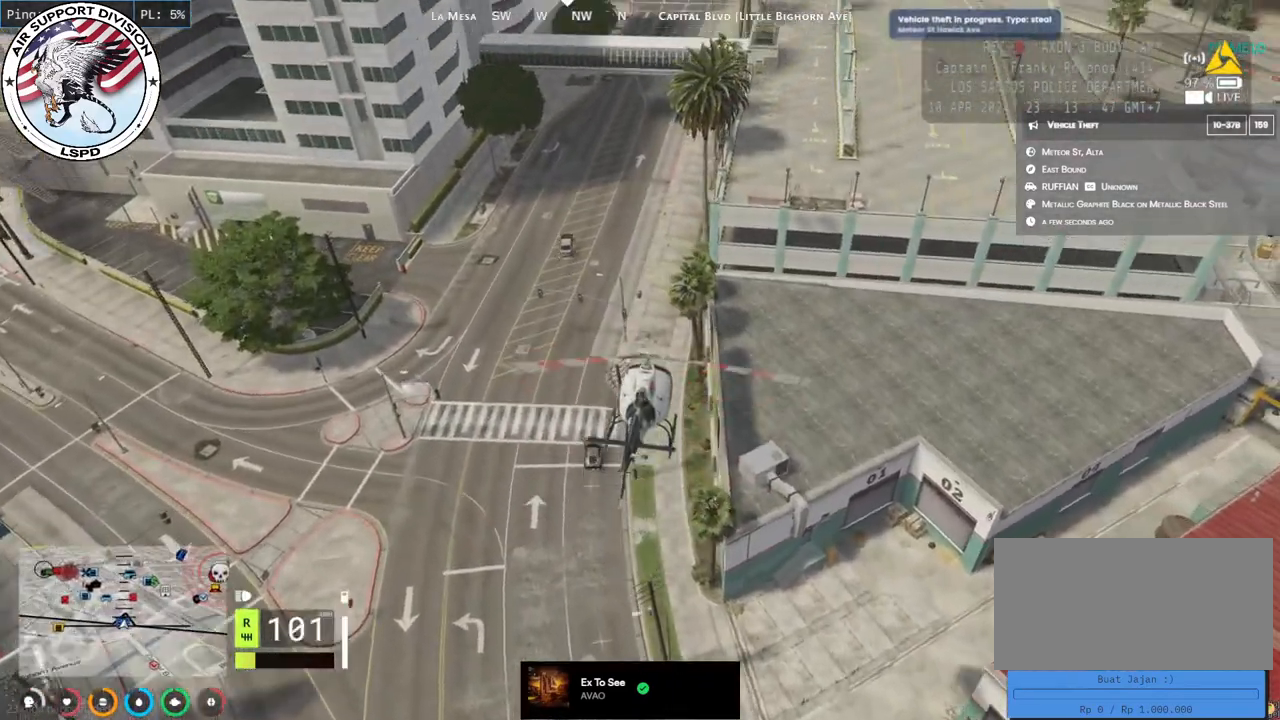
{"keys": ["w"], "mouse": ["left"], "events": []}
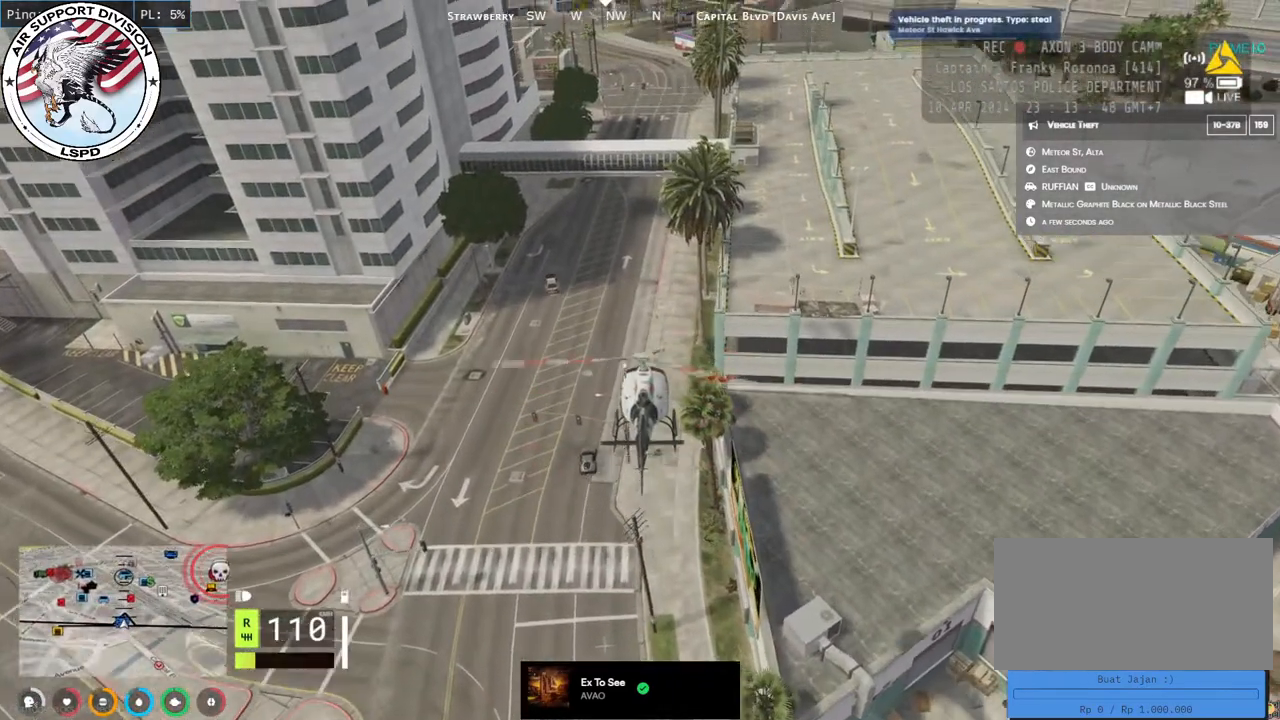
{"keys": ["w"], "mouse": ["left"], "events": []}
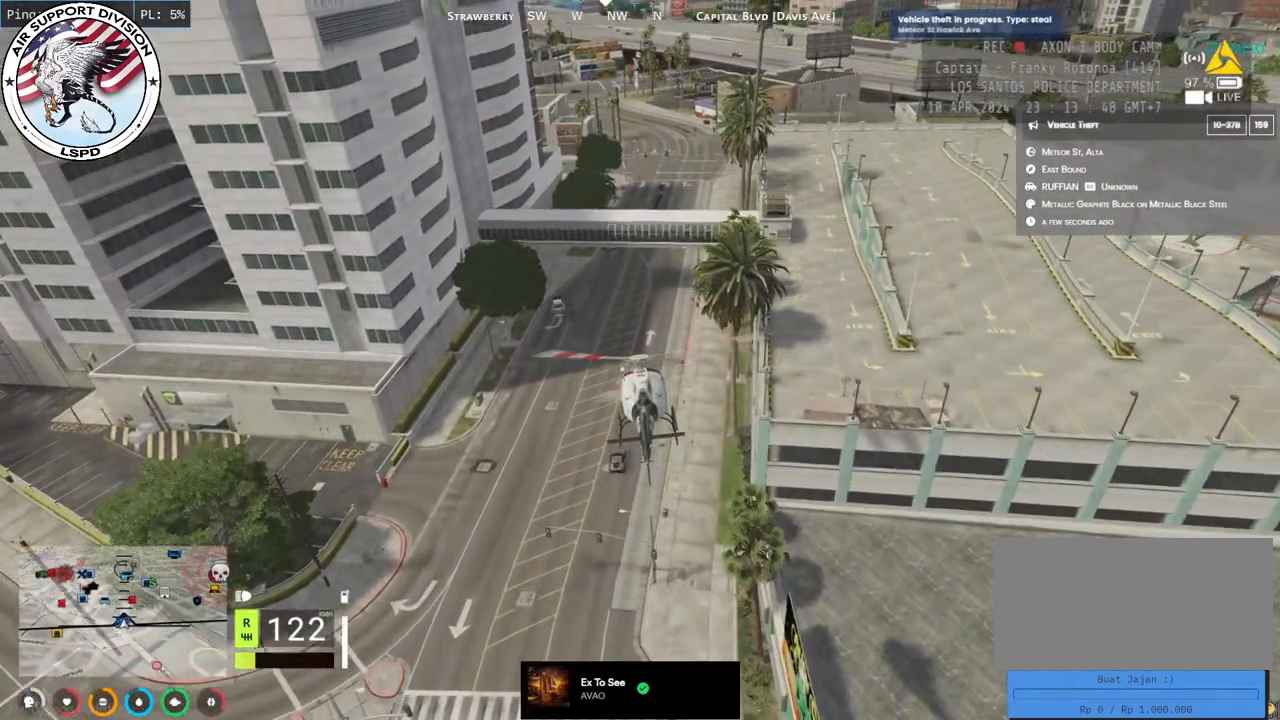
{"keys": ["d", "w"], "mouse": ["left"], "events": [[100, "d", "down"], [184, "d", "up"], [467, "d", "down"]]}
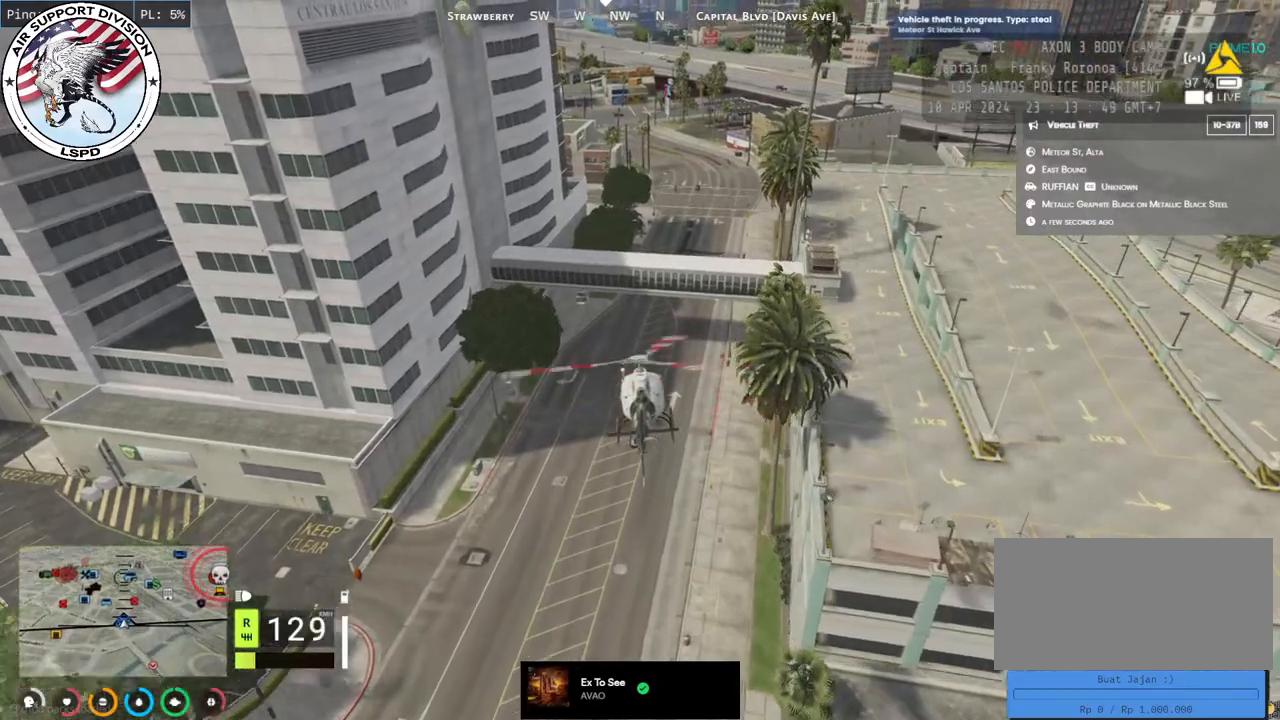
{"keys": ["w"], "mouse": ["left"], "events": [[134, "d", "up"], [350, "d", "down"], [500, "d", "up"]]}
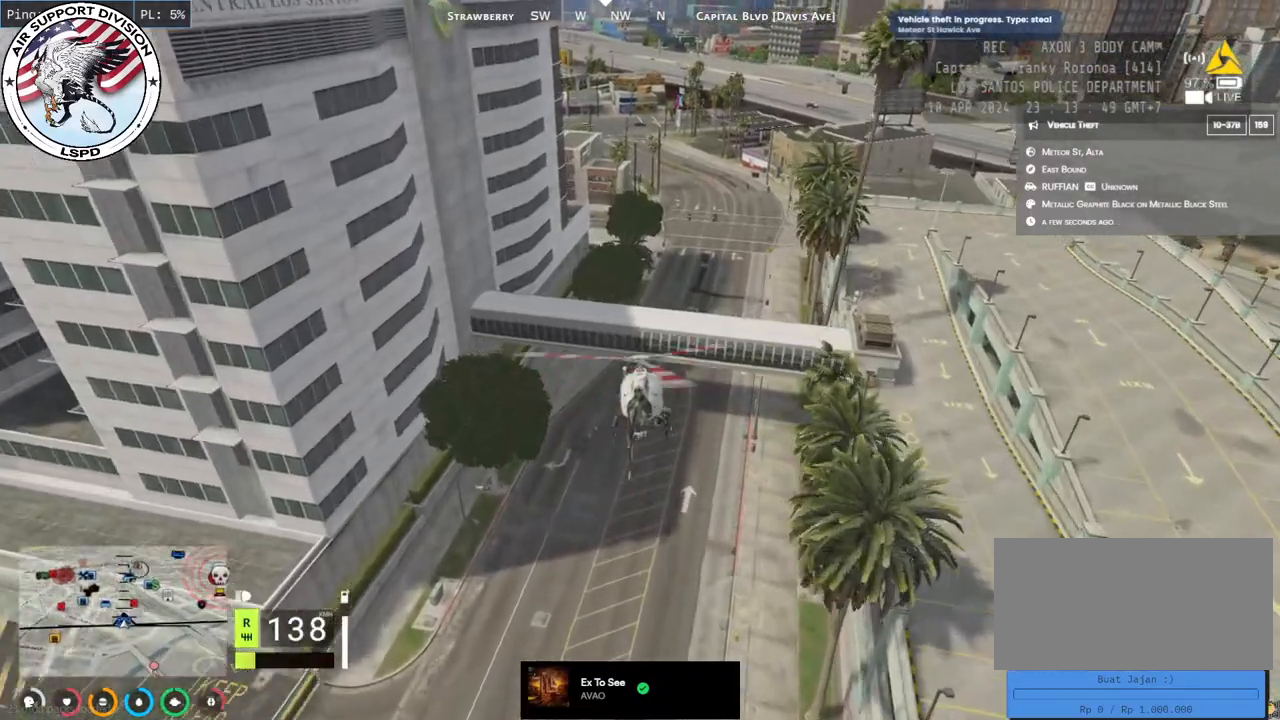
{"keys": ["w"], "mouse": ["left"], "events": [[267, "d", "down"], [417, "d", "up"]]}
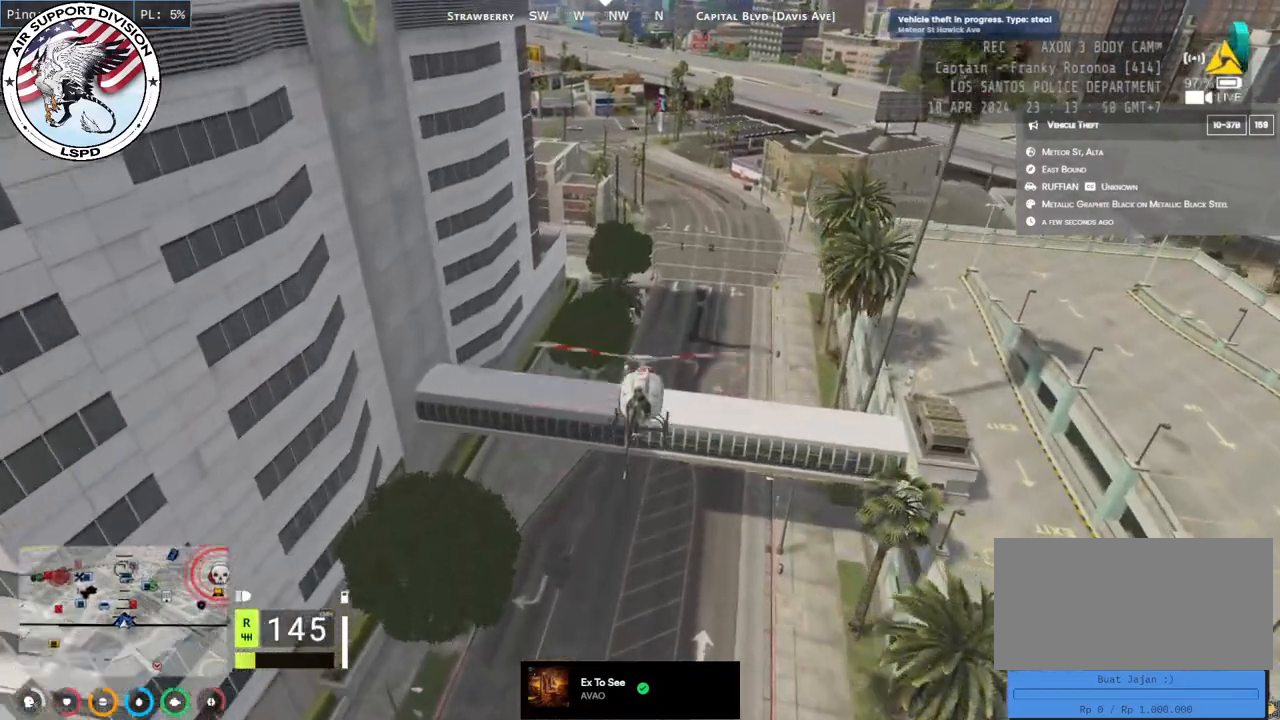
{"keys": ["w"], "mouse": ["left"], "events": []}
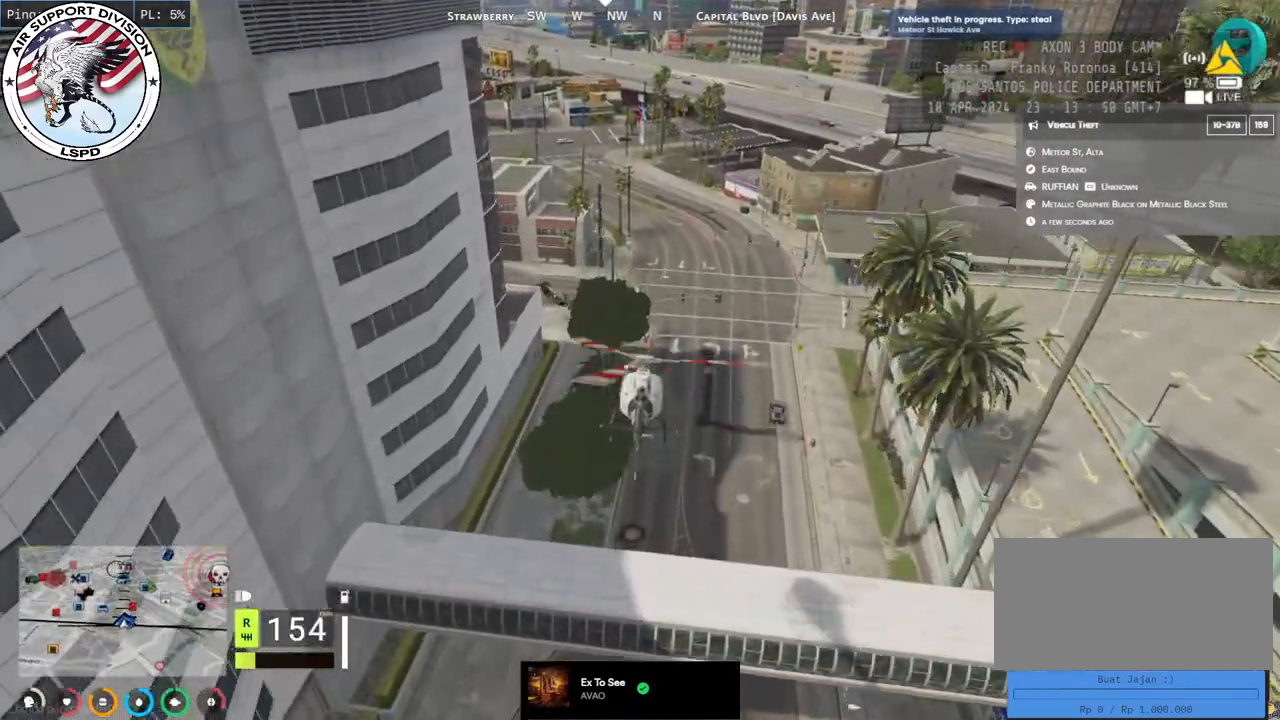
{"keys": ["a", "w"], "mouse": ["left"], "events": [[17, "a", "down"]]}
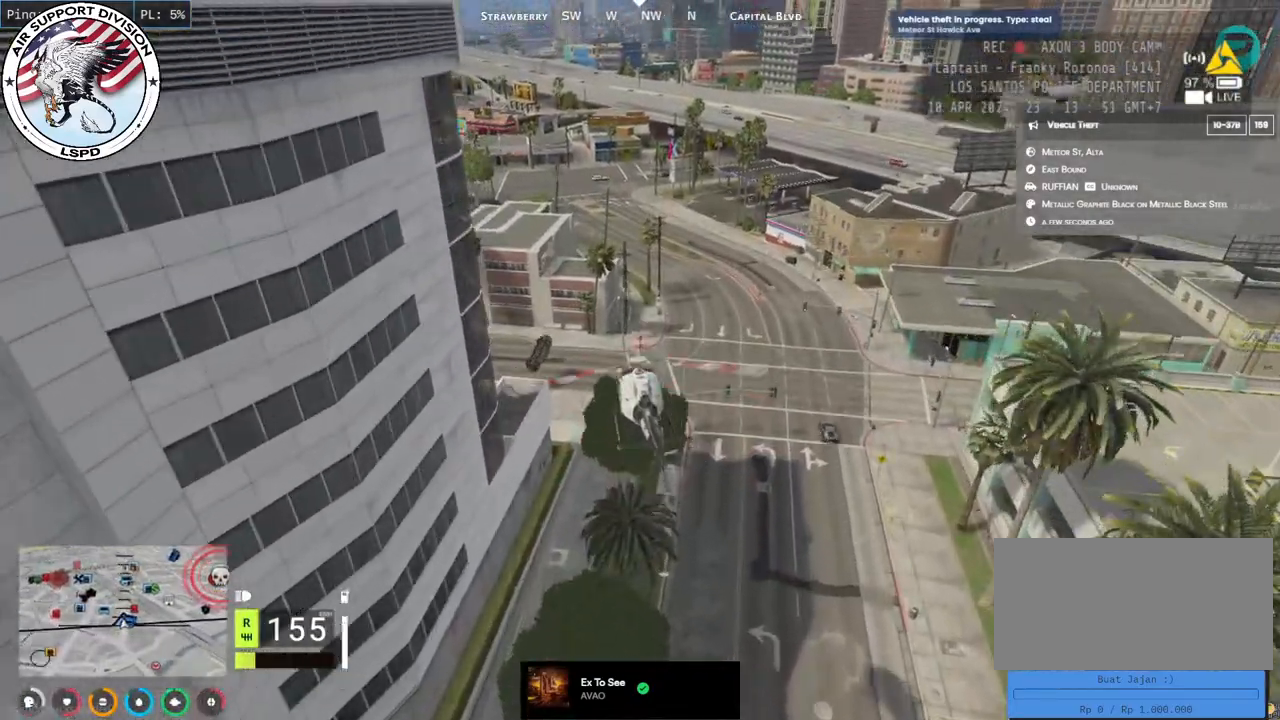
{"keys": ["a", "s", "shift"], "mouse": ["left"], "events": [[184, "w", "up"], [217, "shift", "down"], [334, "s", "down"]]}
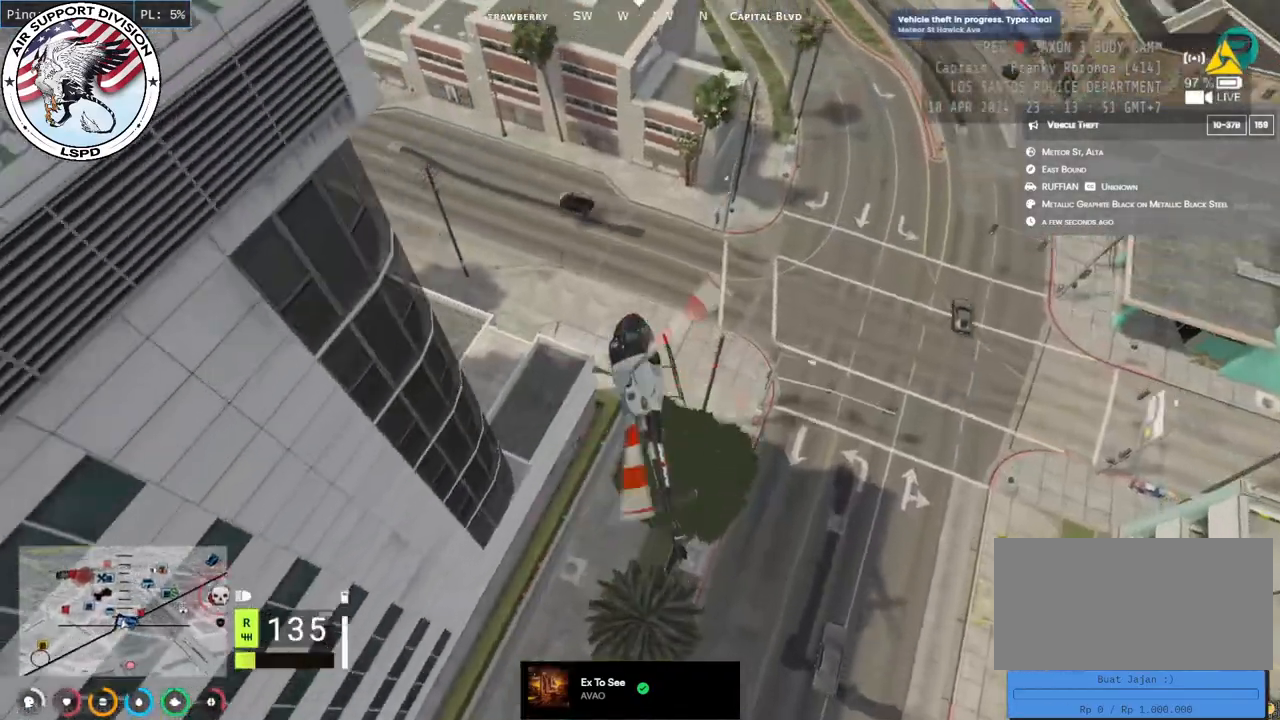
{"keys": ["a", "d", "s", "shift"], "mouse": ["left"], "events": [[450, "d", "down"]]}
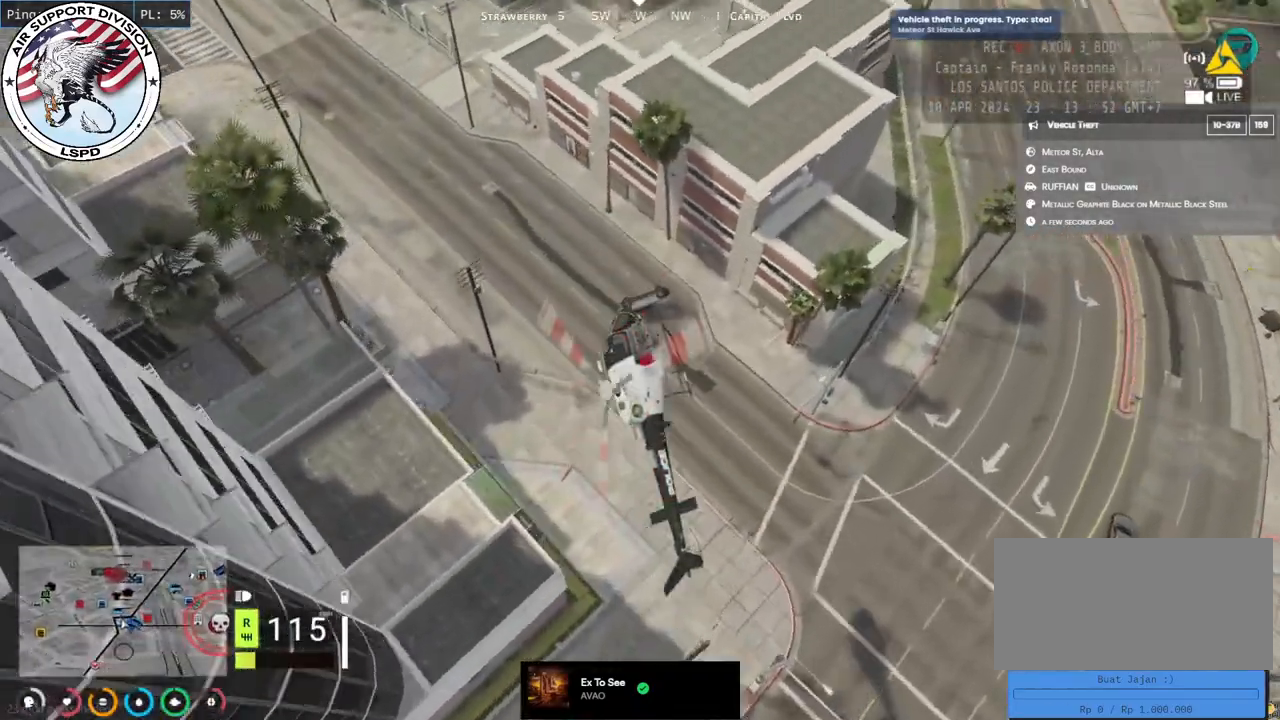
{"keys": ["a", "shift"], "mouse": ["left", "mb5"], "events": [[67, "d", "up"], [167, "mouse_mb5", "down"], [400, "s", "up"]]}
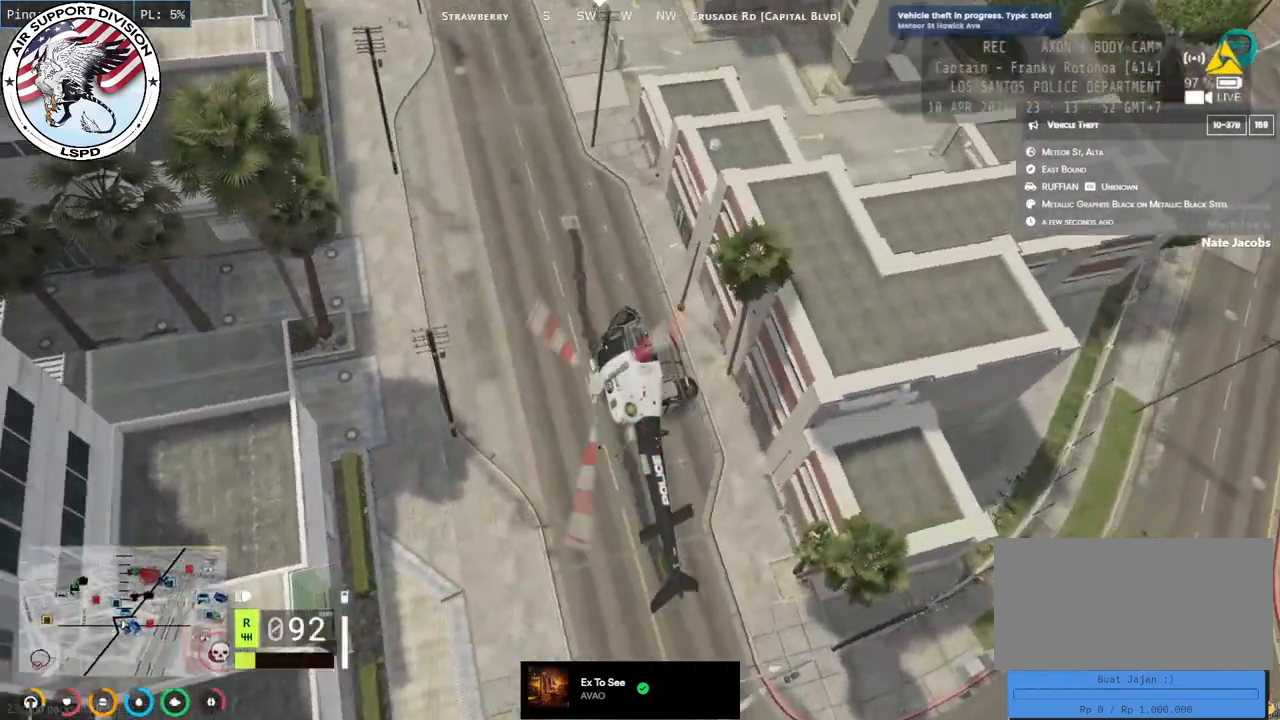
{"keys": ["d", "w"], "mouse": ["left", "mb5"], "events": [[184, "w", "down"], [384, "d", "down"], [417, "a", "up"], [434, "shift", "up"]]}
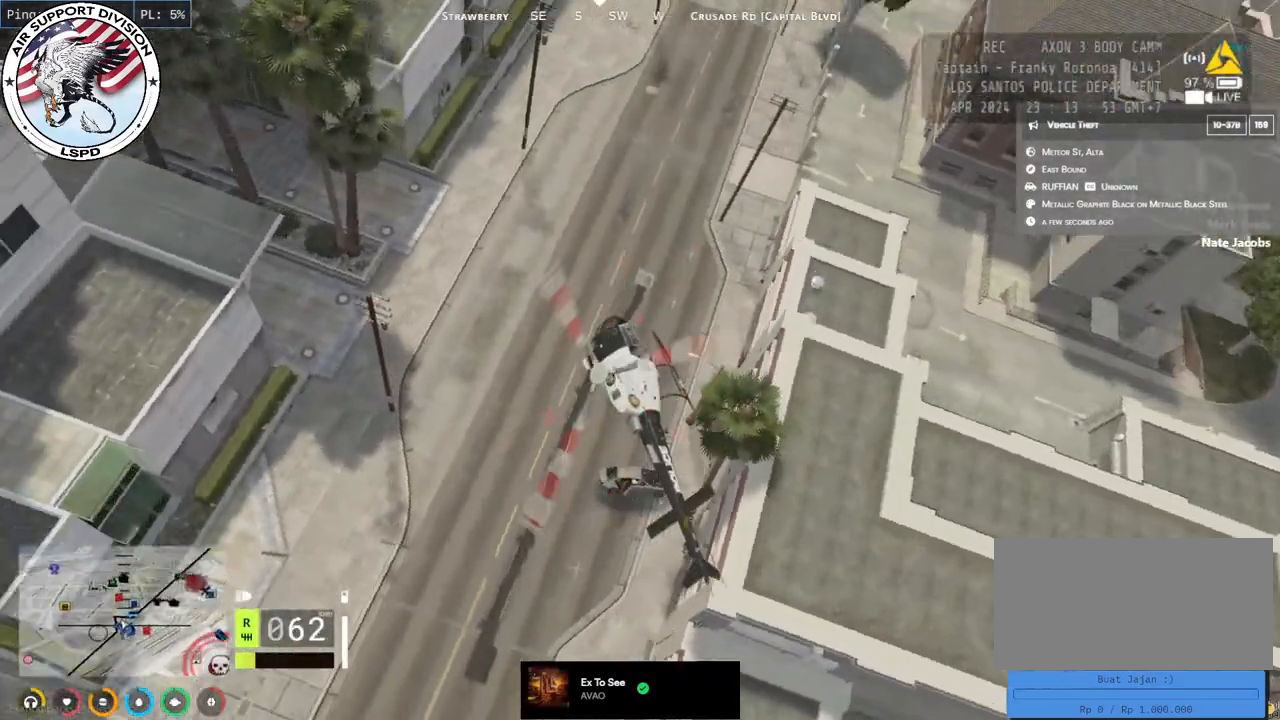
{"keys": ["a", "d", "s"], "mouse": ["left"], "events": [[67, "a", "down"], [217, "mouse_mb5", "up"], [267, "w", "up"], [417, "s", "down"]]}
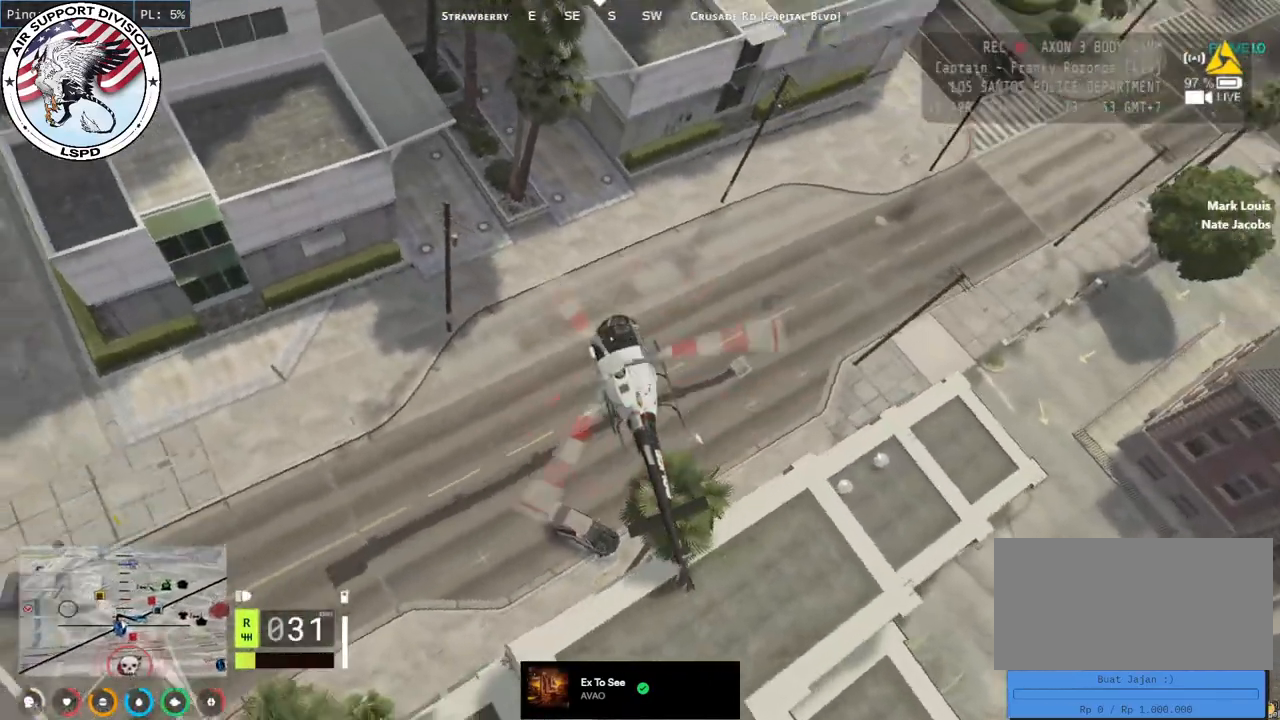
{"keys": ["d", "s"], "mouse": ["left"], "events": [[17, "a", "up"], [350, "s", "up"], [450, "s", "down"]]}